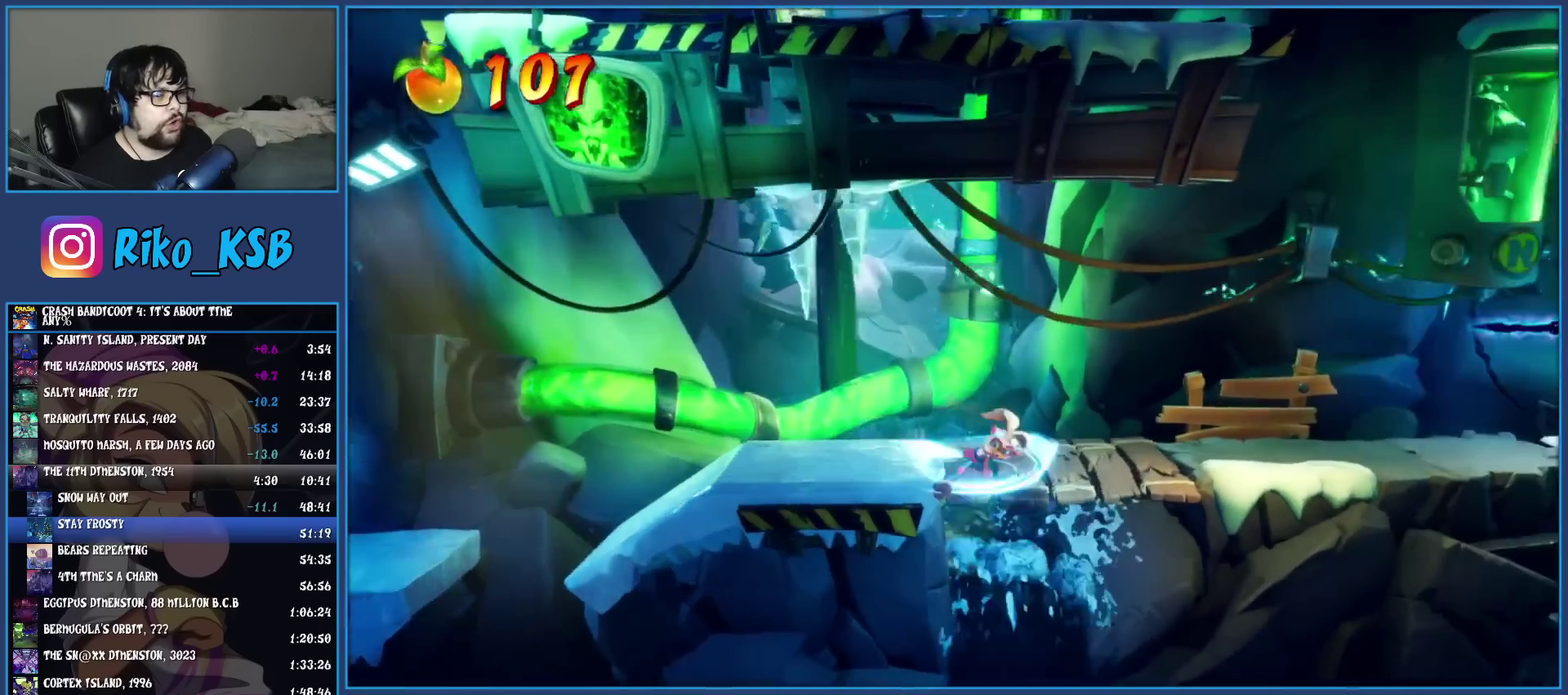
Gameplay with a controller (PlayStation layout); each line is a JSON object with the inputs held at the frame after it. "events" lists button and stick changes between this image and that frame as [ms after this image, input, new state], when the widget could be followed in between. Not read: R2 R3 right_stick.
{"buttons": [], "left_stick": "right", "events": [[100, "R1", "down"], [233, "R1", "up"], [317, "SQUARE", "down"], [467, "SQUARE", "up"]]}
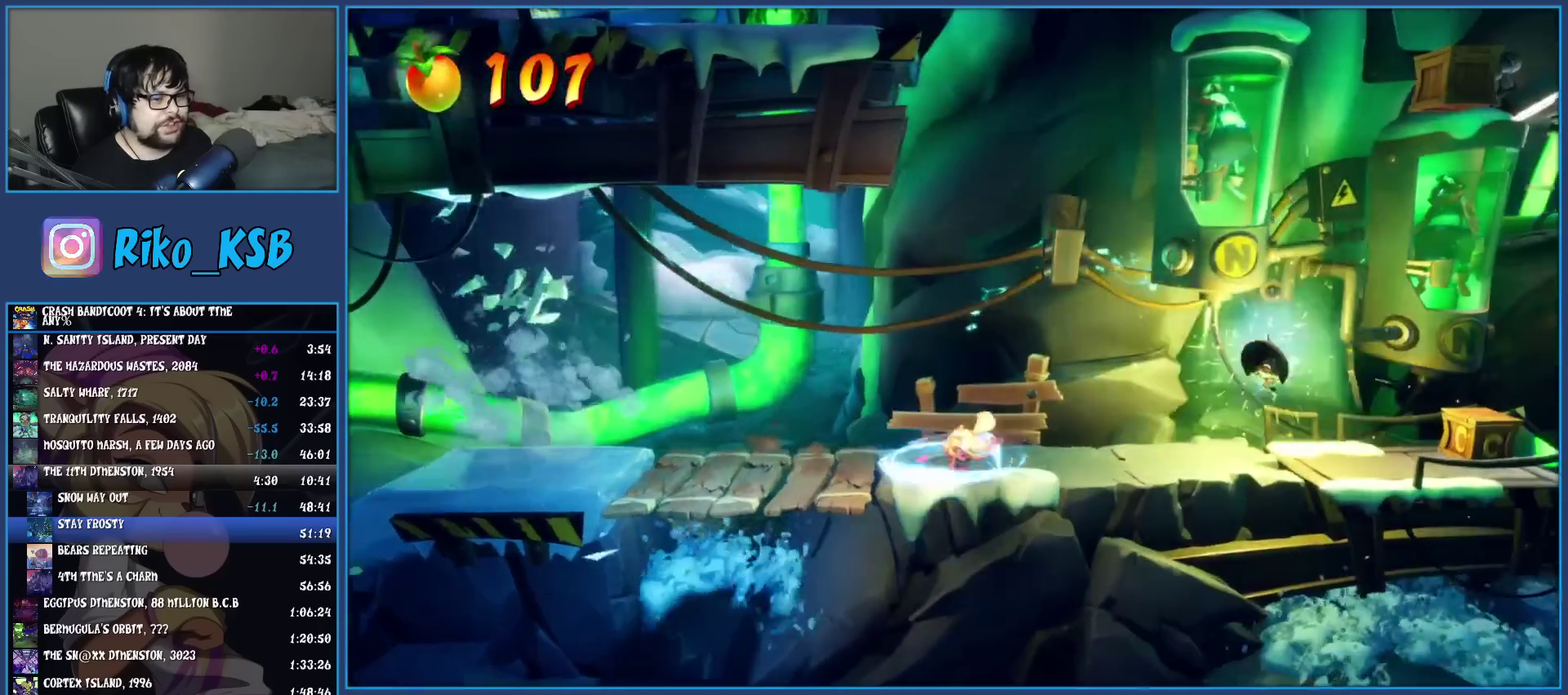
{"buttons": ["R1"], "left_stick": "right", "events": [[50, "R1", "down"], [183, "R1", "up"], [267, "SQUARE", "down"], [400, "SQUARE", "up"], [483, "R1", "down"]]}
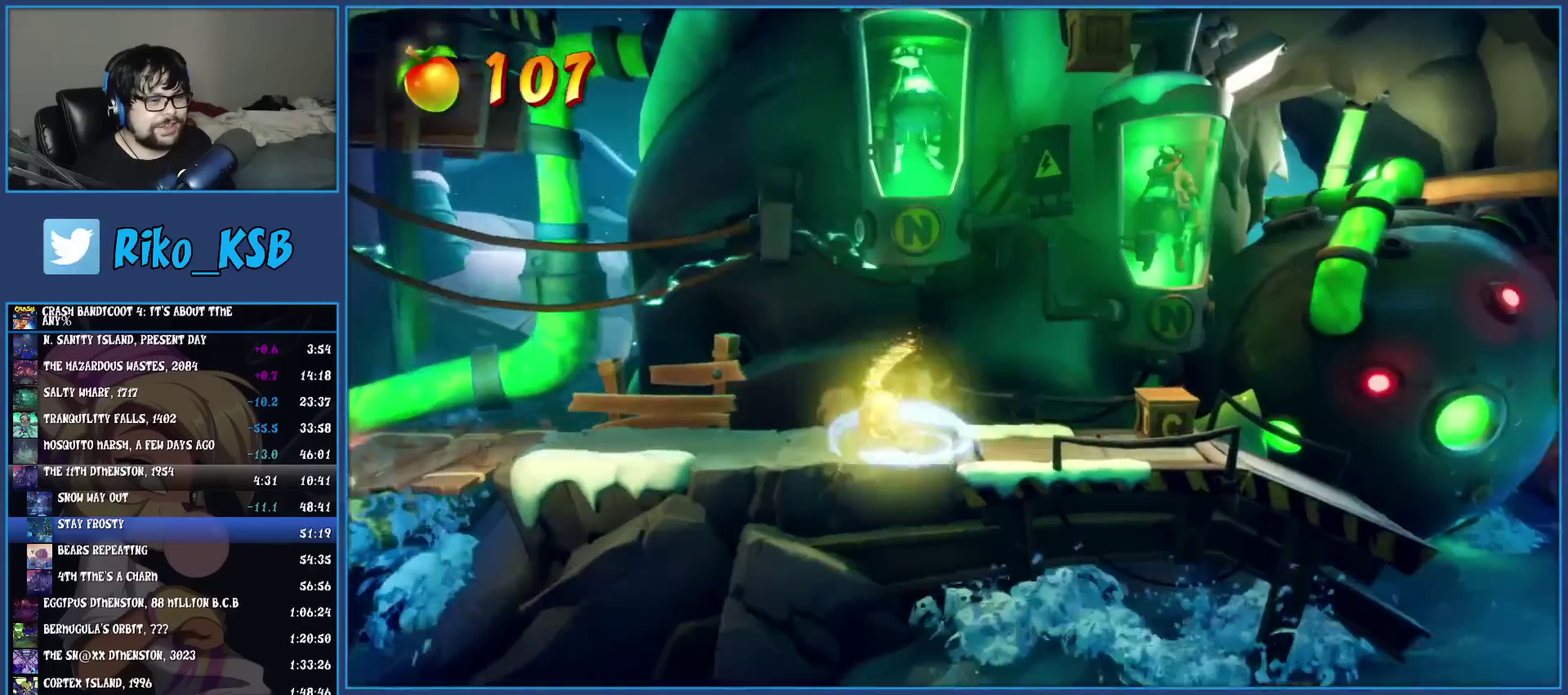
{"buttons": [], "left_stick": "right", "events": [[117, "R1", "up"], [200, "SQUARE", "down"], [367, "SQUARE", "up"]]}
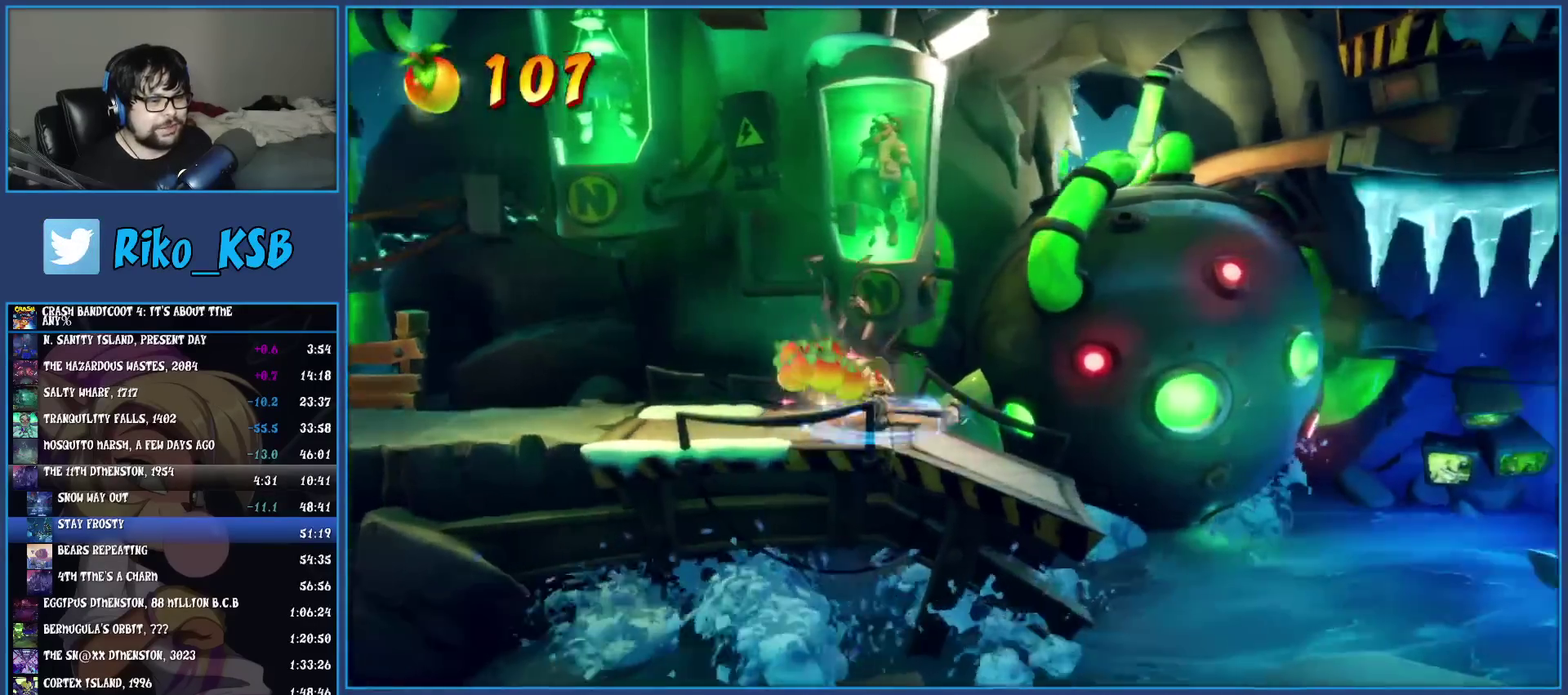
{"buttons": [], "left_stick": "right", "events": [[233, "TRIANGLE", "down"], [333, "TRIANGLE", "up"], [383, "CROSS", "down"], [467, "CROSS", "up"]]}
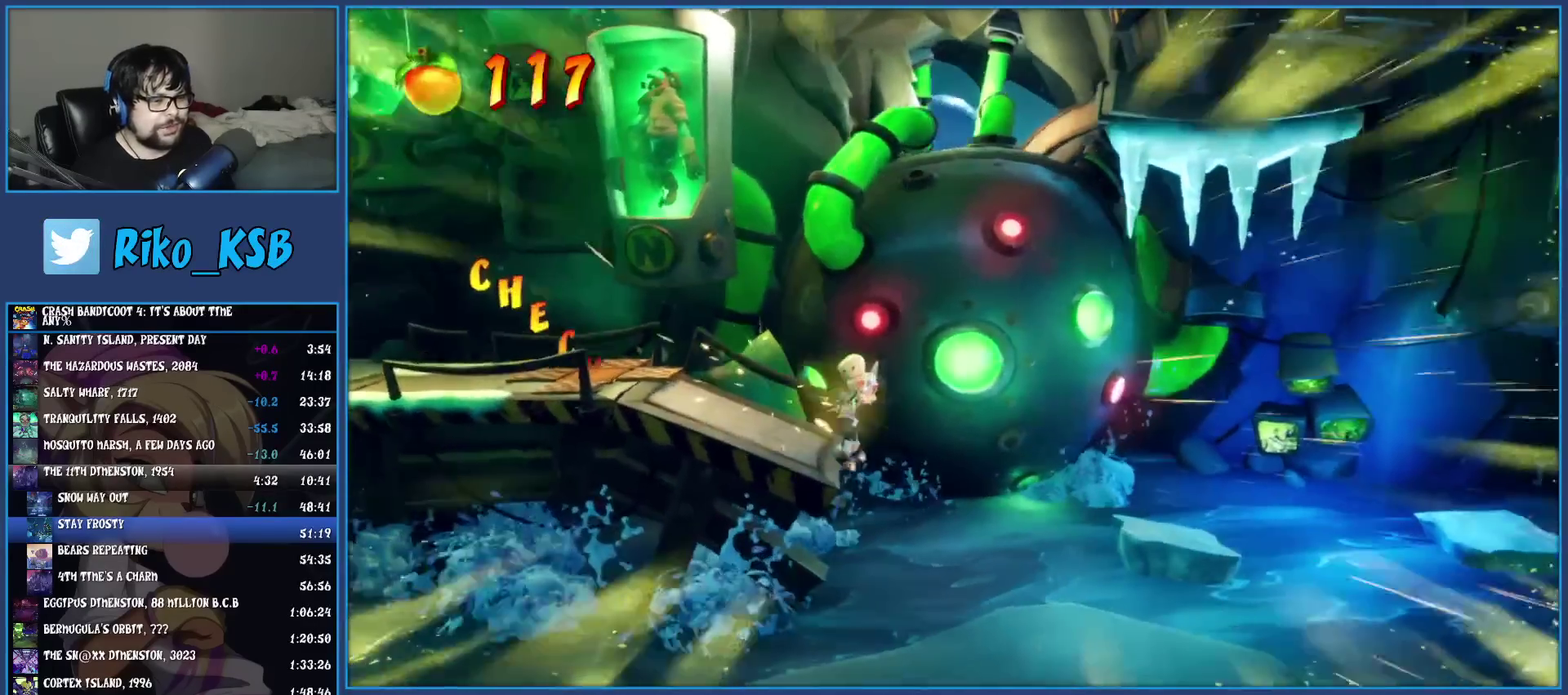
{"buttons": [], "left_stick": "right", "events": []}
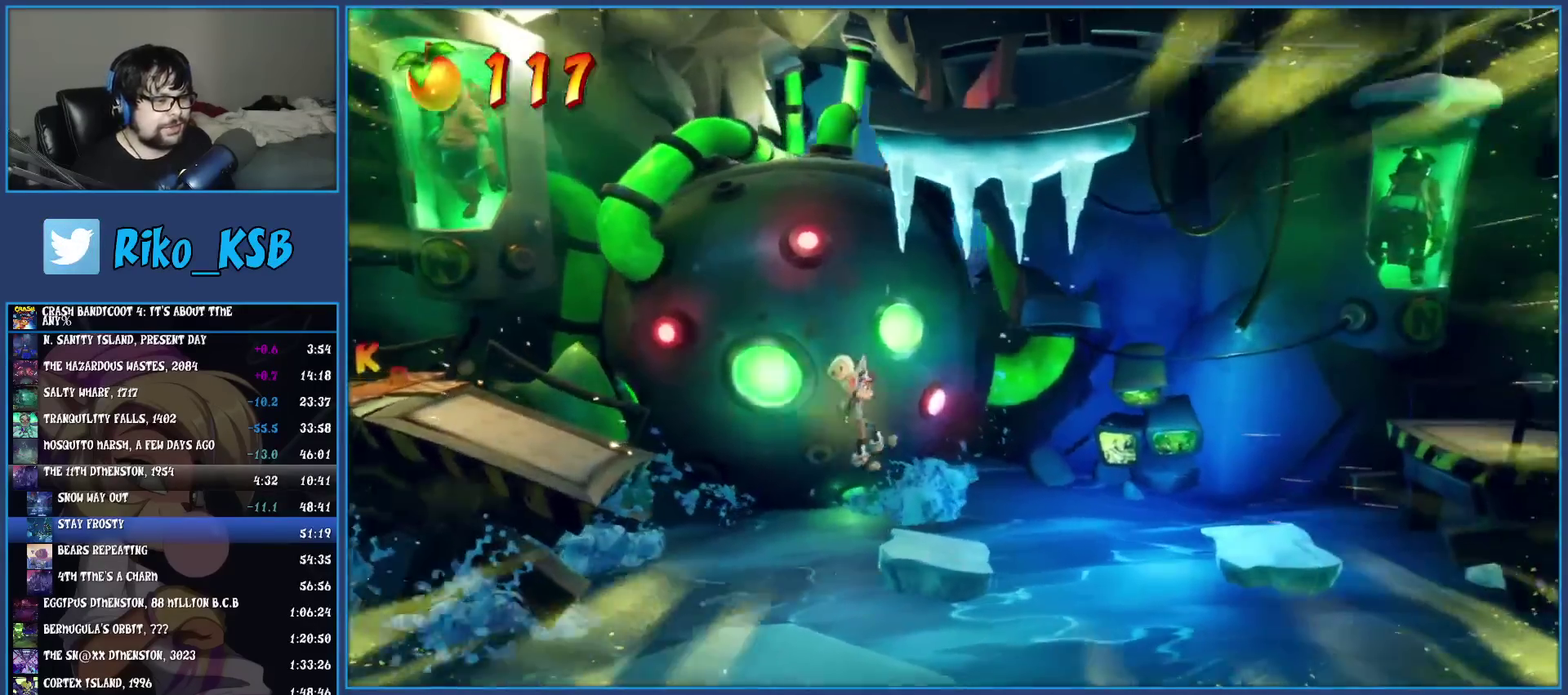
{"buttons": [], "left_stick": "right", "events": [[150, "R1", "down"], [300, "R1", "up"], [350, "SQUARE", "down"], [500, "SQUARE", "up"]]}
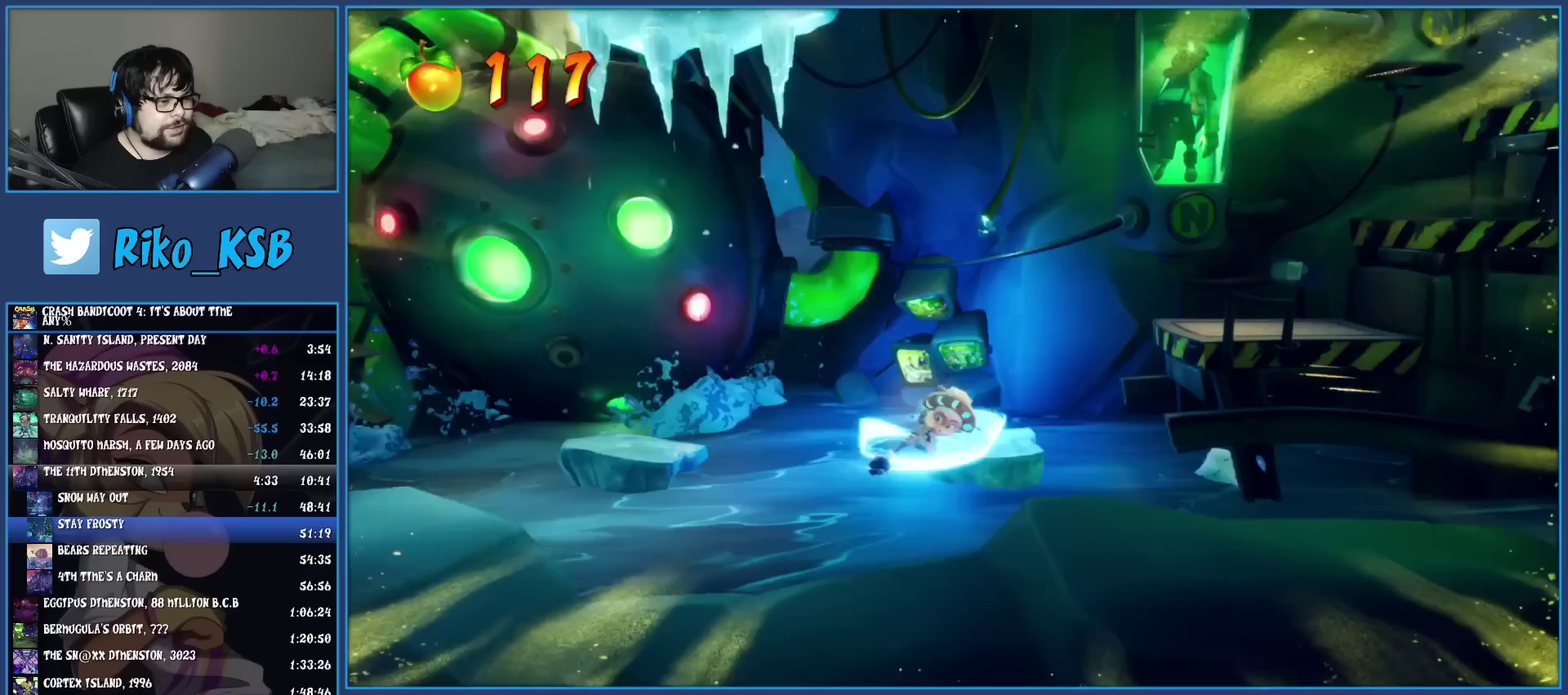
{"buttons": [], "left_stick": "right", "events": [[150, "CROSS", "down"], [400, "CROSS", "up"]]}
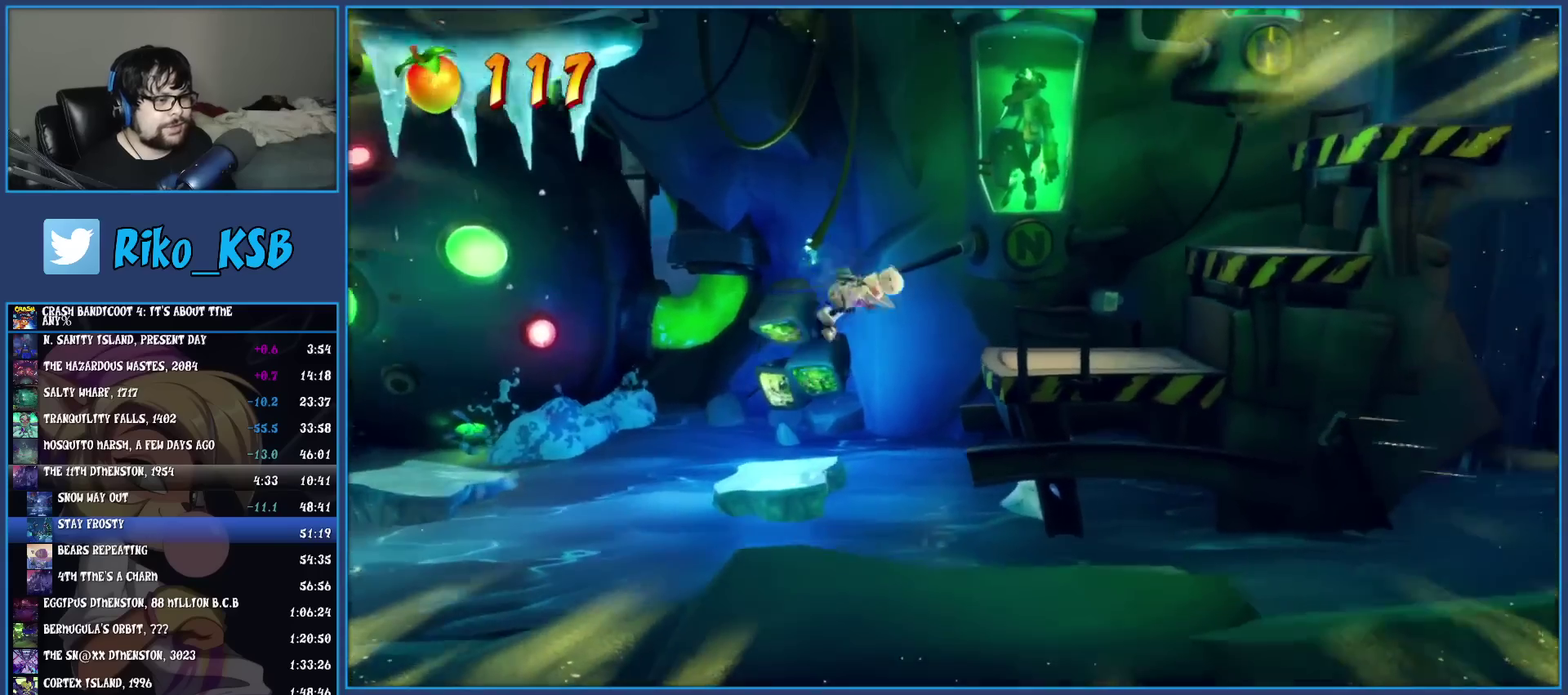
{"buttons": [], "left_stick": "right", "events": [[100, "CROSS", "down"], [283, "CROSS", "up"]]}
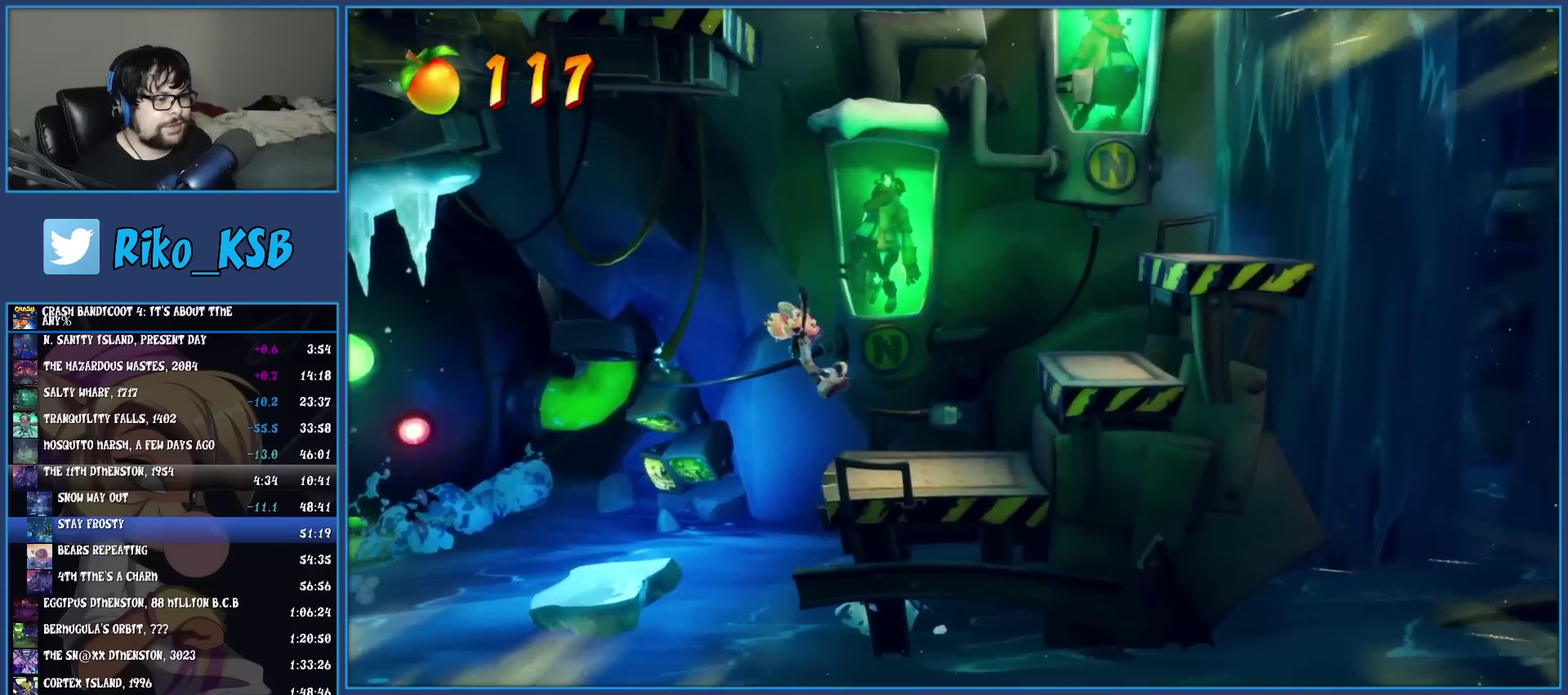
{"buttons": ["CROSS"], "left_stick": "right", "events": [[317, "CROSS", "down"]]}
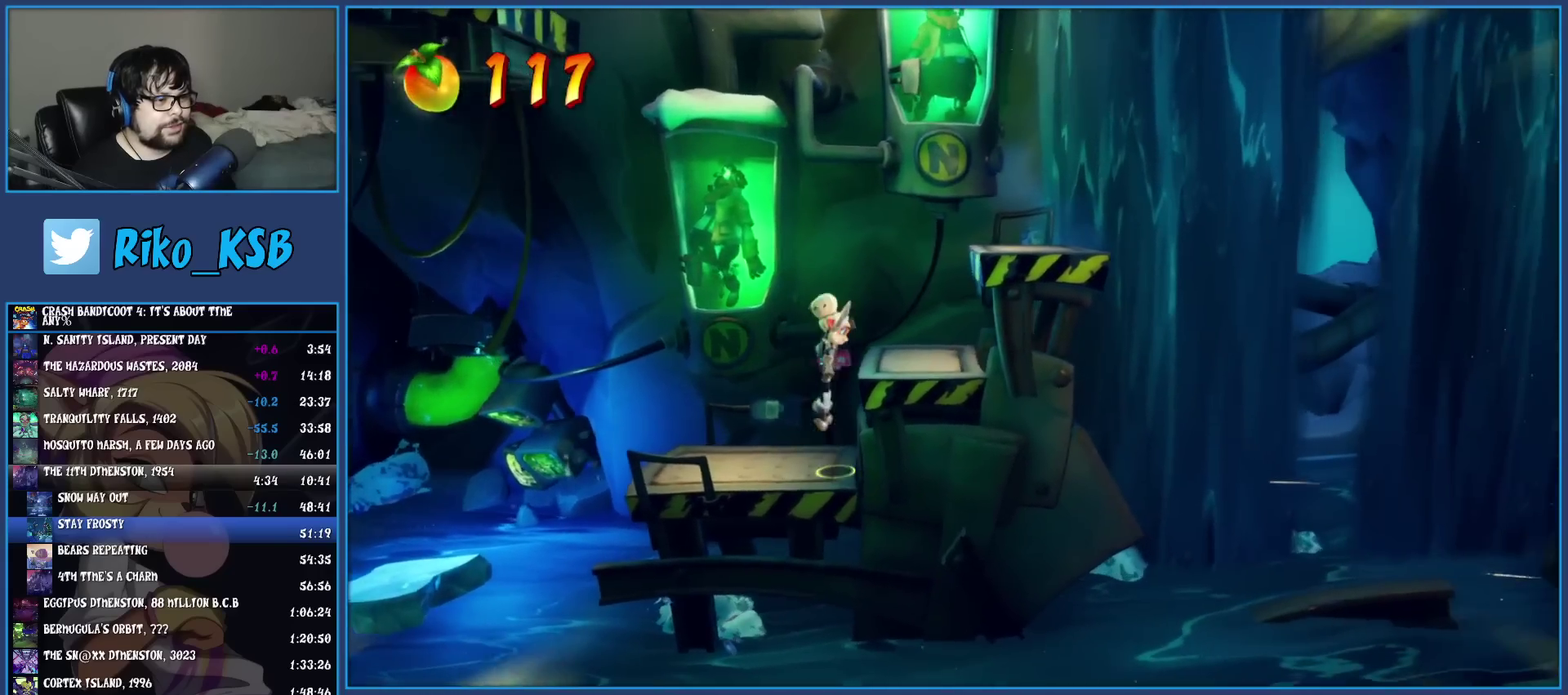
{"buttons": ["CROSS"], "left_stick": "right", "events": [[83, "CROSS", "up"], [450, "CROSS", "down"]]}
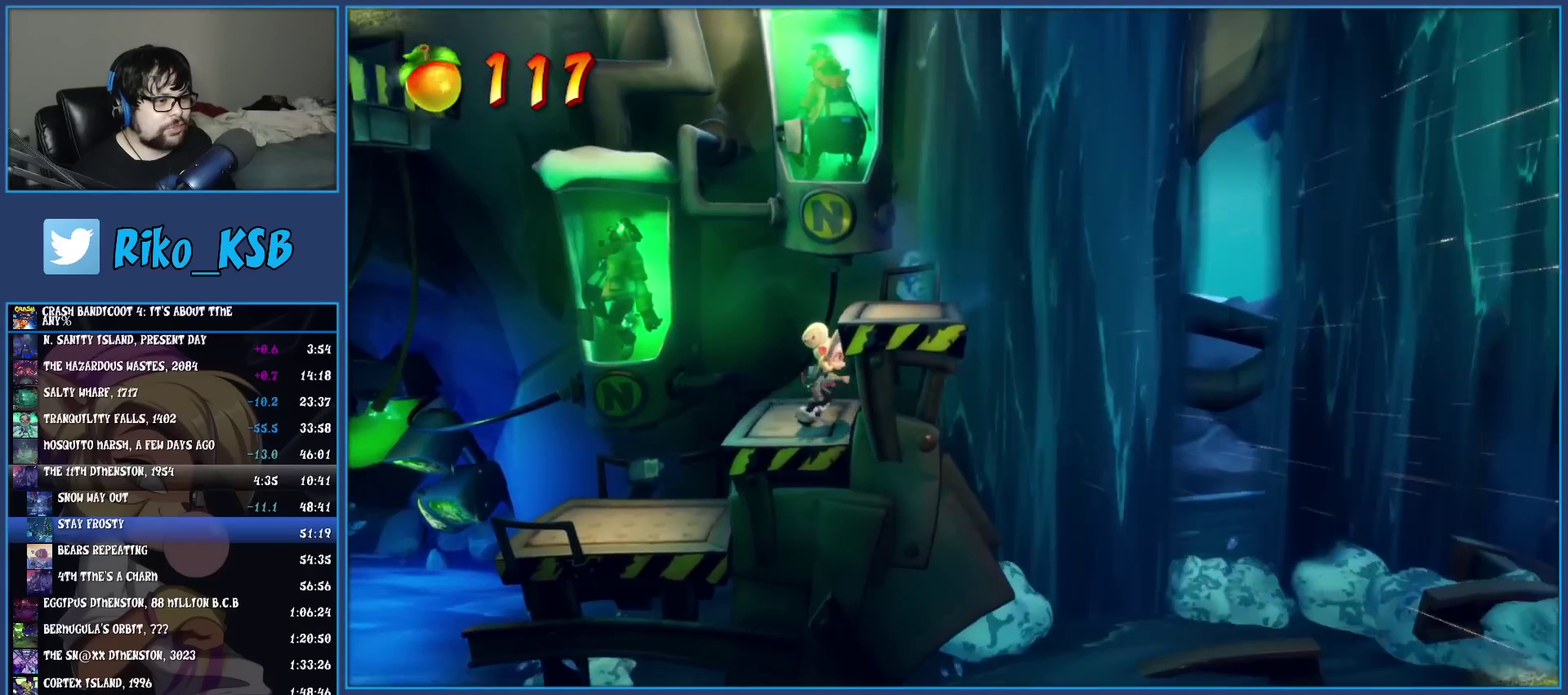
{"buttons": [], "left_stick": "center", "events": [[350, "CROSS", "up"], [500, "left_stick", "center"]]}
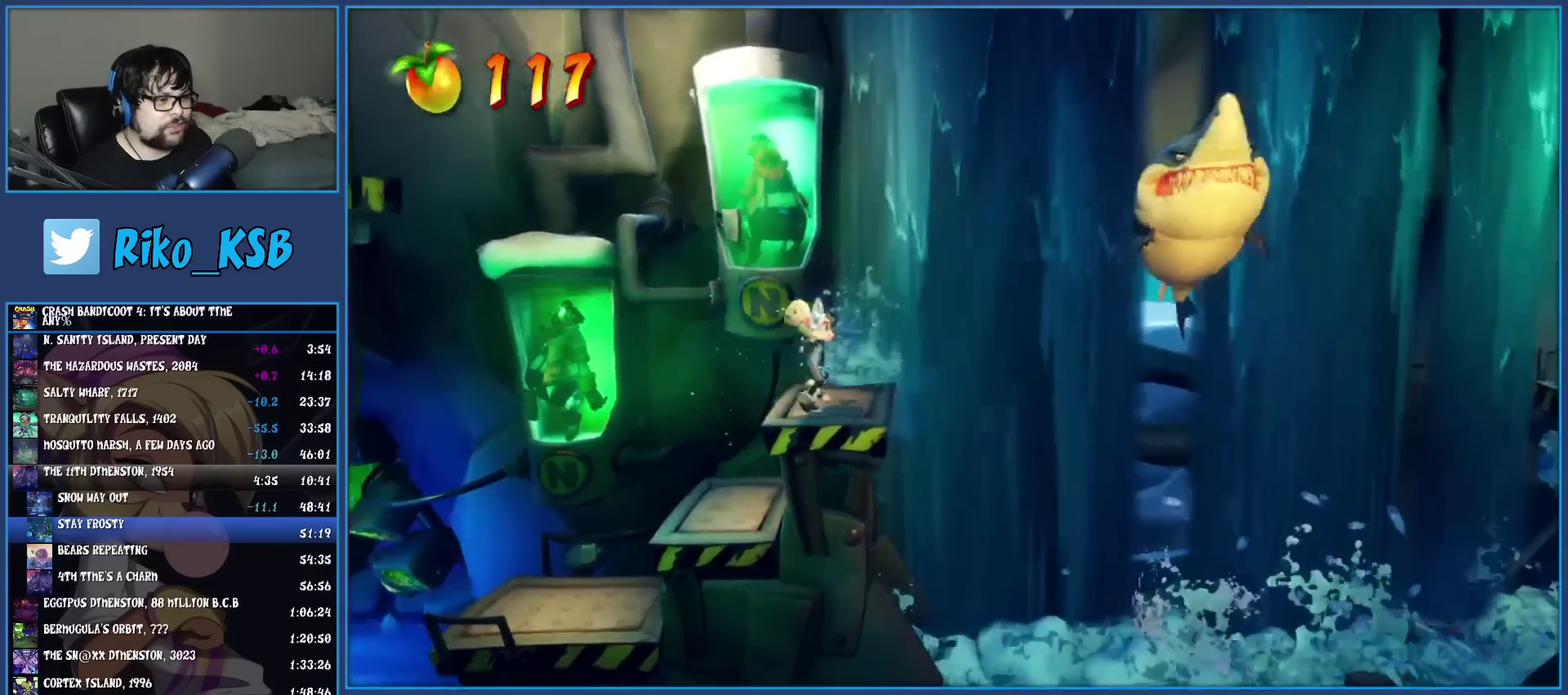
{"buttons": [], "left_stick": "center", "events": []}
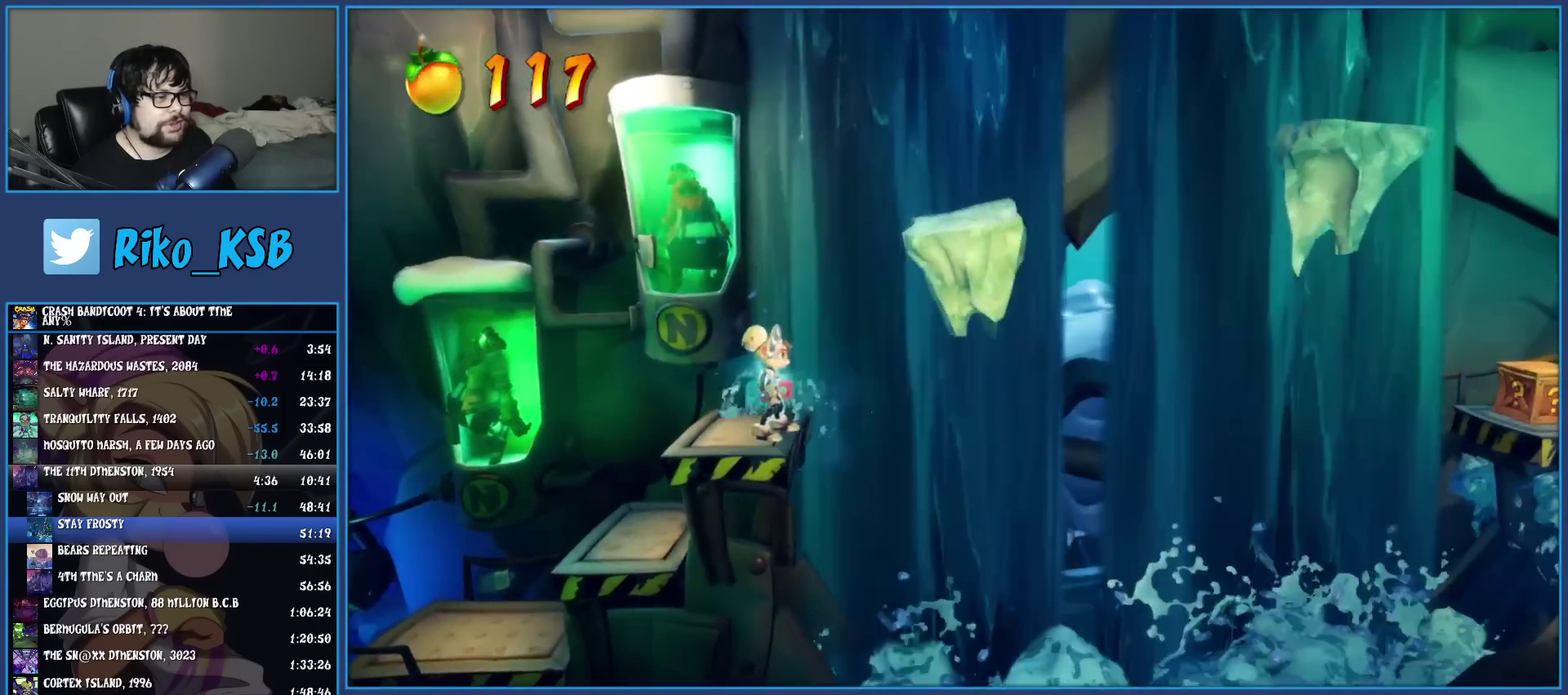
{"buttons": [], "left_stick": "center", "events": [[217, "TRIANGLE", "down"], [400, "TRIANGLE", "up"]]}
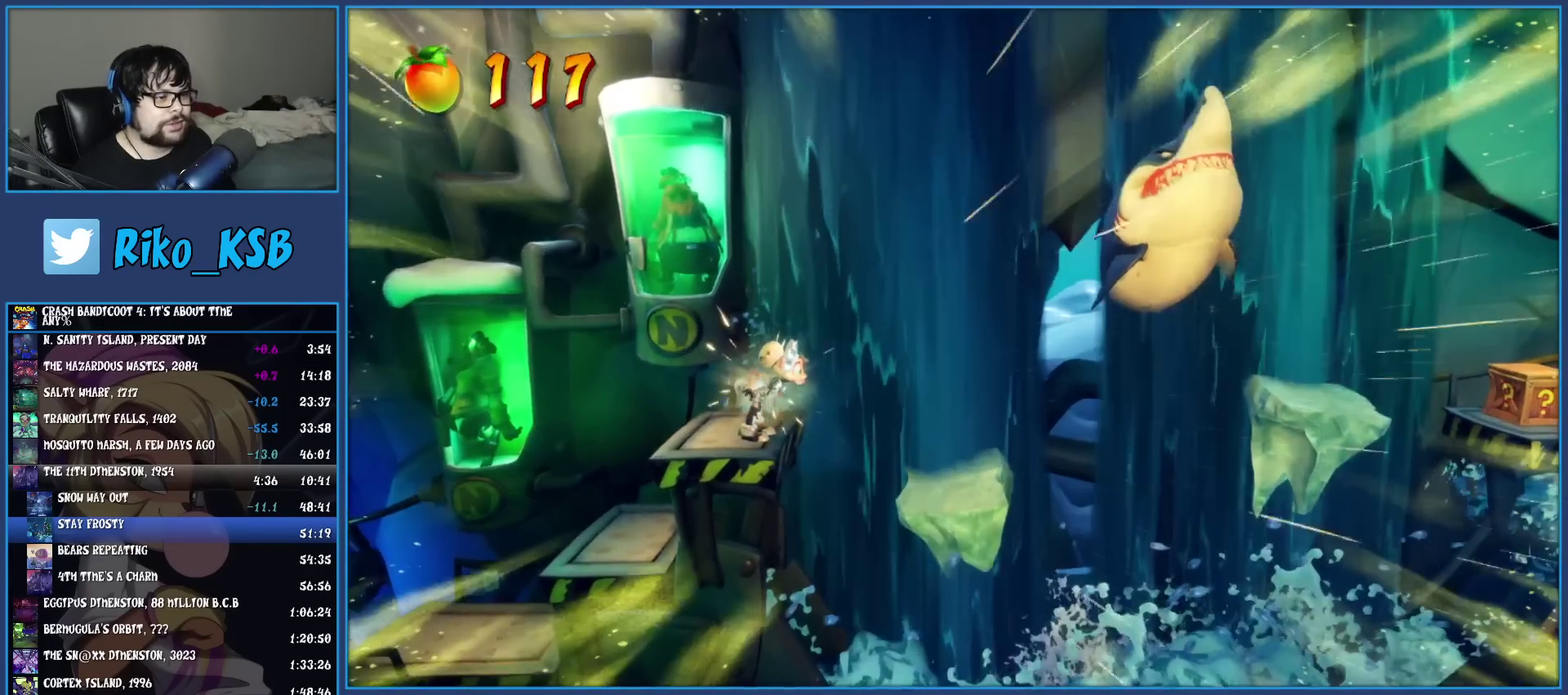
{"buttons": [], "left_stick": "right", "events": [[450, "left_stick", "right"]]}
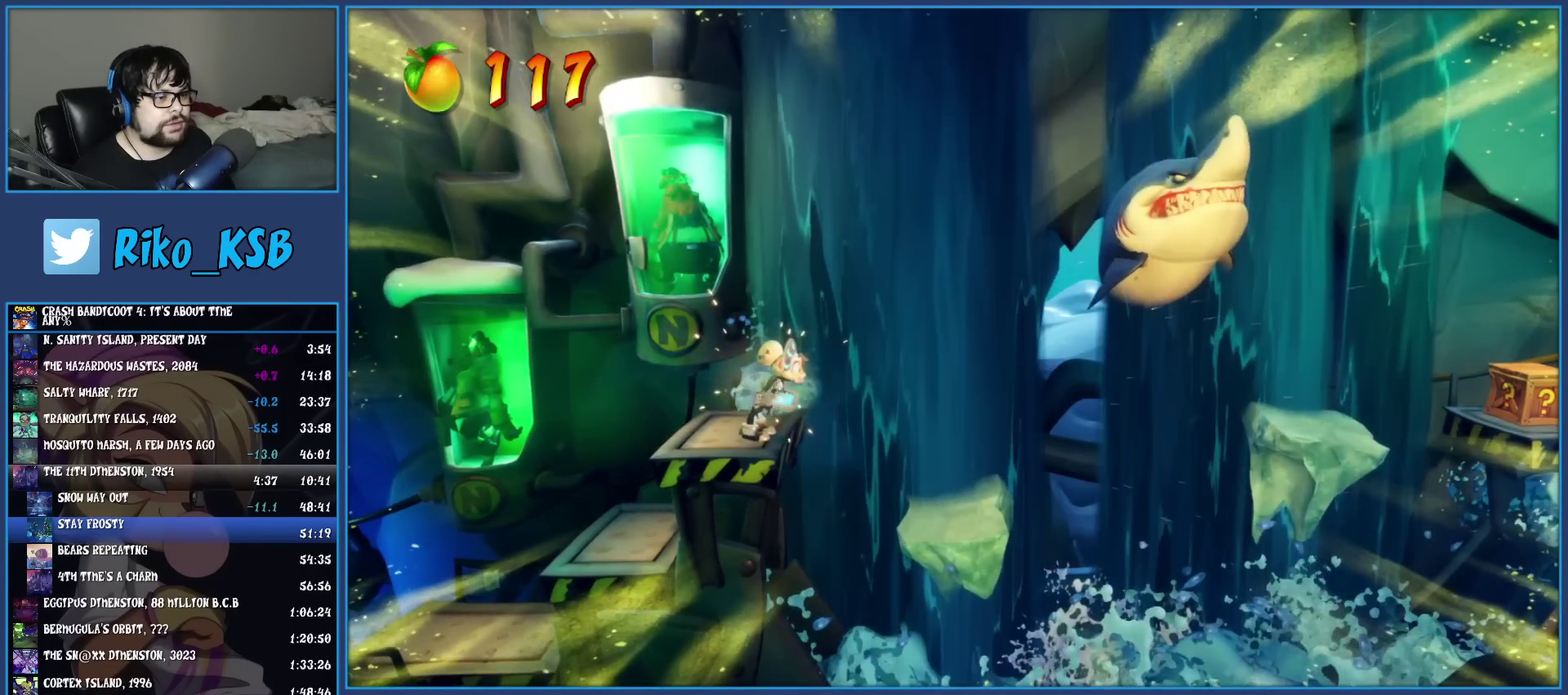
{"buttons": [], "left_stick": "right", "events": [[383, "left_stick", "center"], [467, "left_stick", "right"]]}
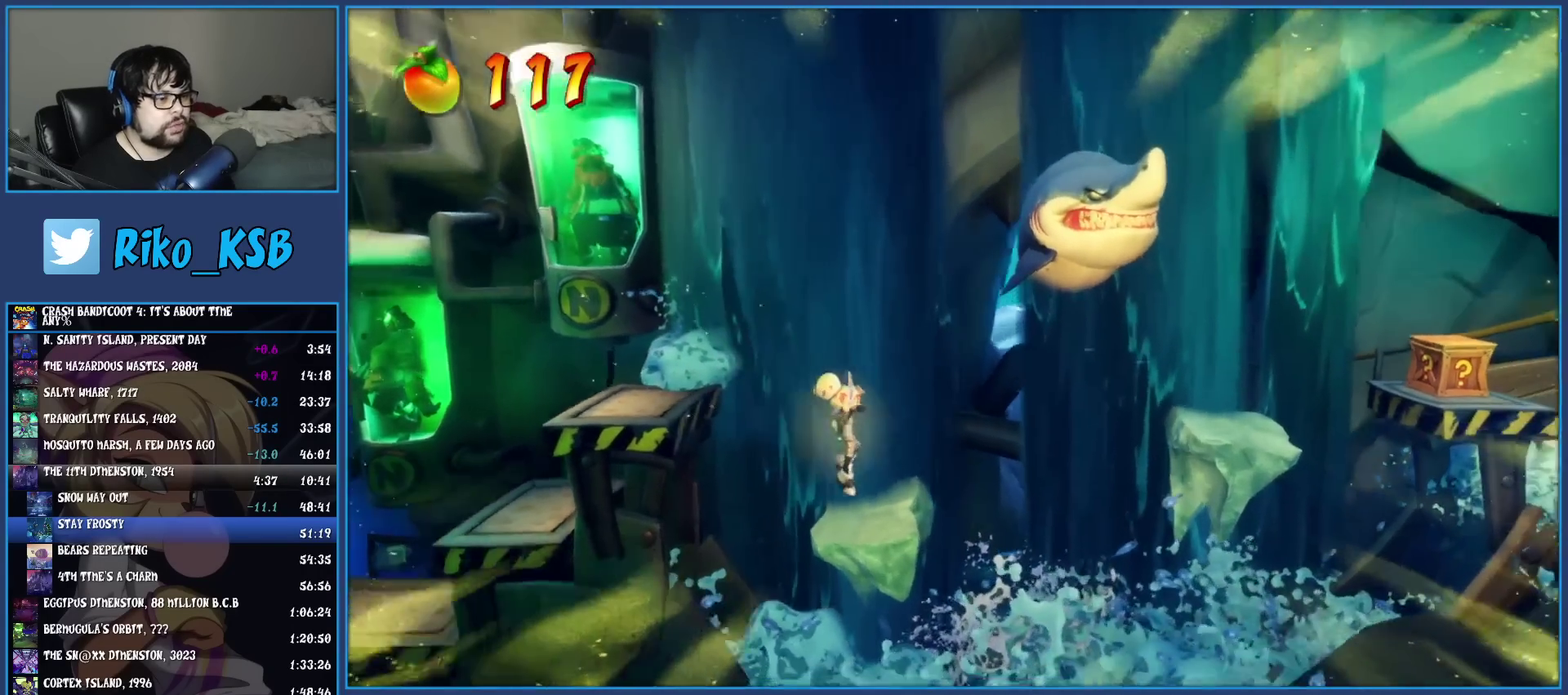
{"buttons": ["CROSS", "SQUARE"], "left_stick": "right", "events": [[133, "R1", "down"], [233, "R1", "up"], [283, "SQUARE", "down"], [333, "CROSS", "down"]]}
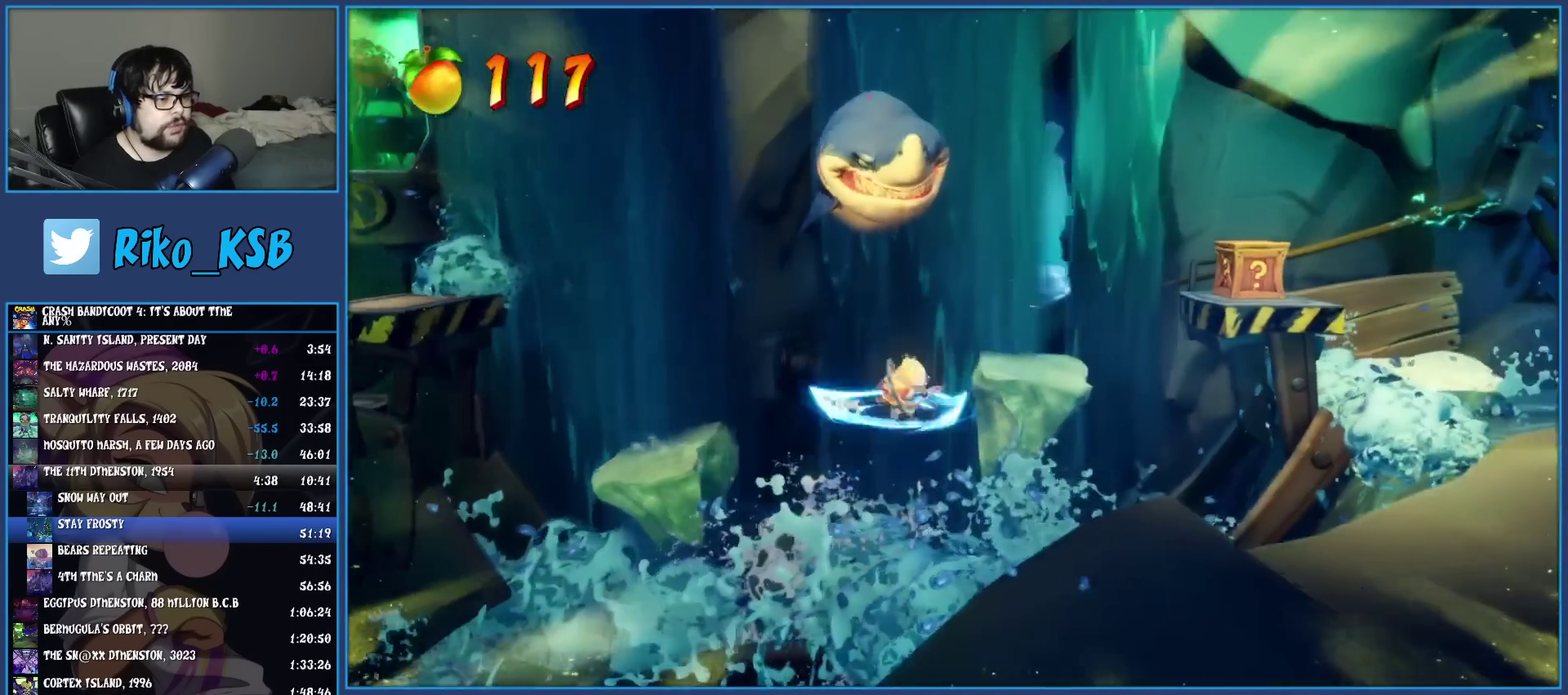
{"buttons": [], "left_stick": "center", "events": [[117, "CROSS", "up"], [117, "SQUARE", "up"], [233, "left_stick", "center"]]}
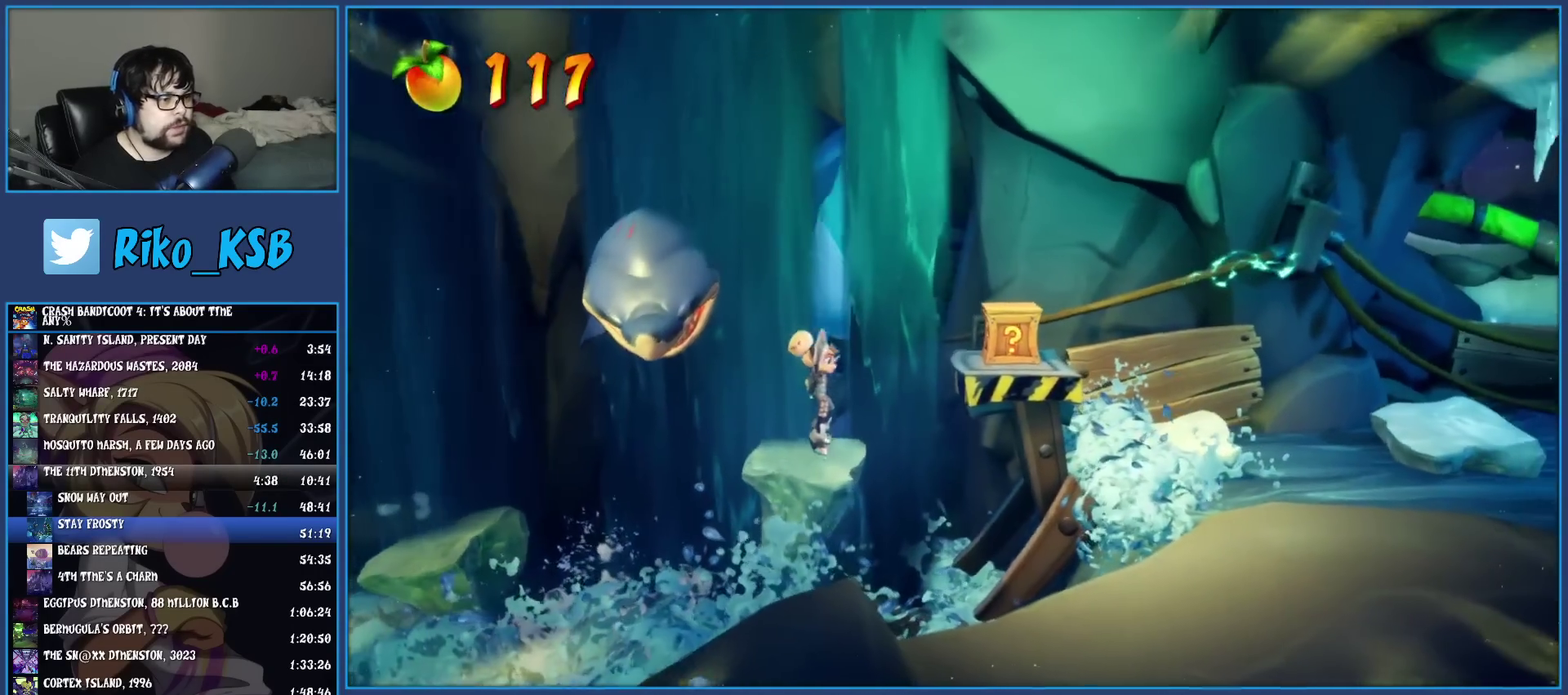
{"buttons": [], "left_stick": "right", "events": [[67, "CROSS", "down"], [67, "left_stick", "right"], [233, "CROSS", "up"], [300, "CROSS", "down"], [433, "CROSS", "up"]]}
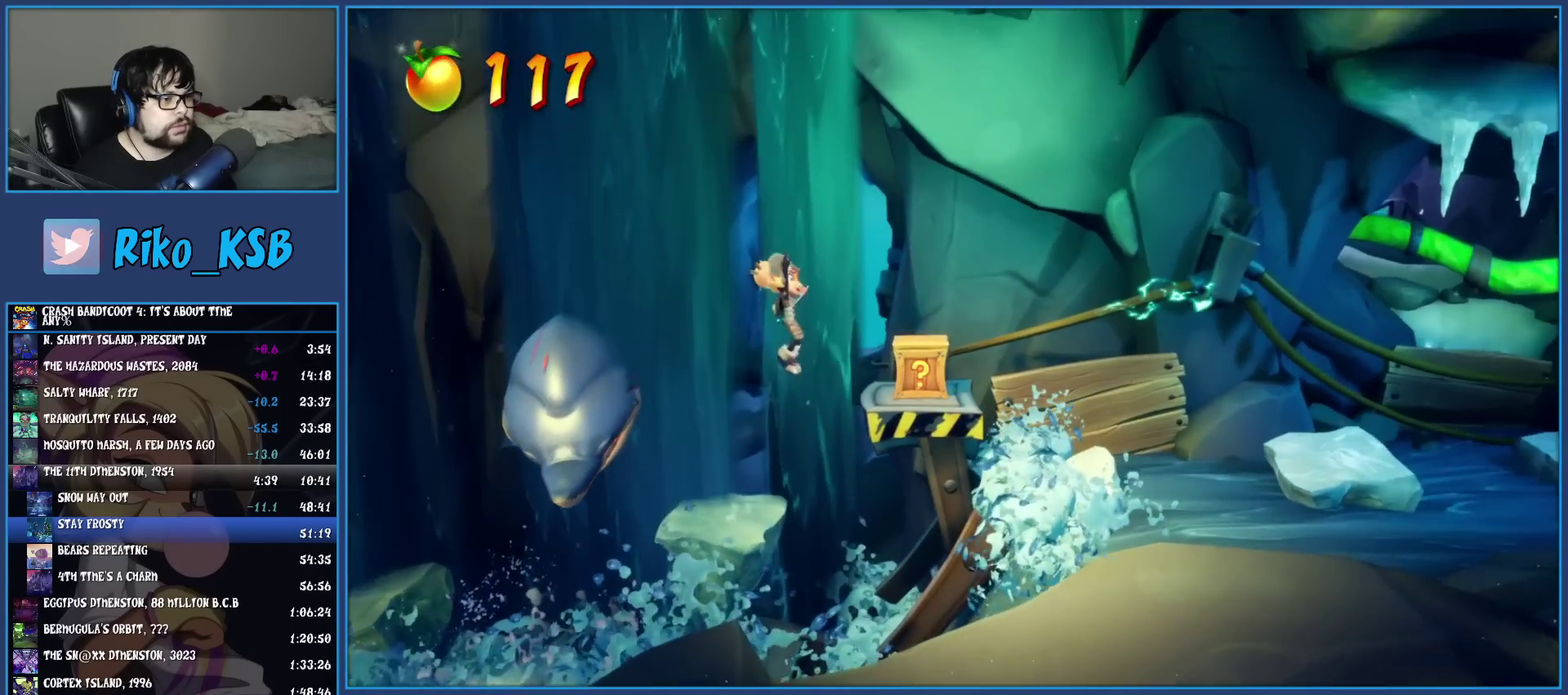
{"buttons": [], "left_stick": "center", "events": [[150, "SQUARE", "down"], [267, "left_stick", "center"], [283, "SQUARE", "up"]]}
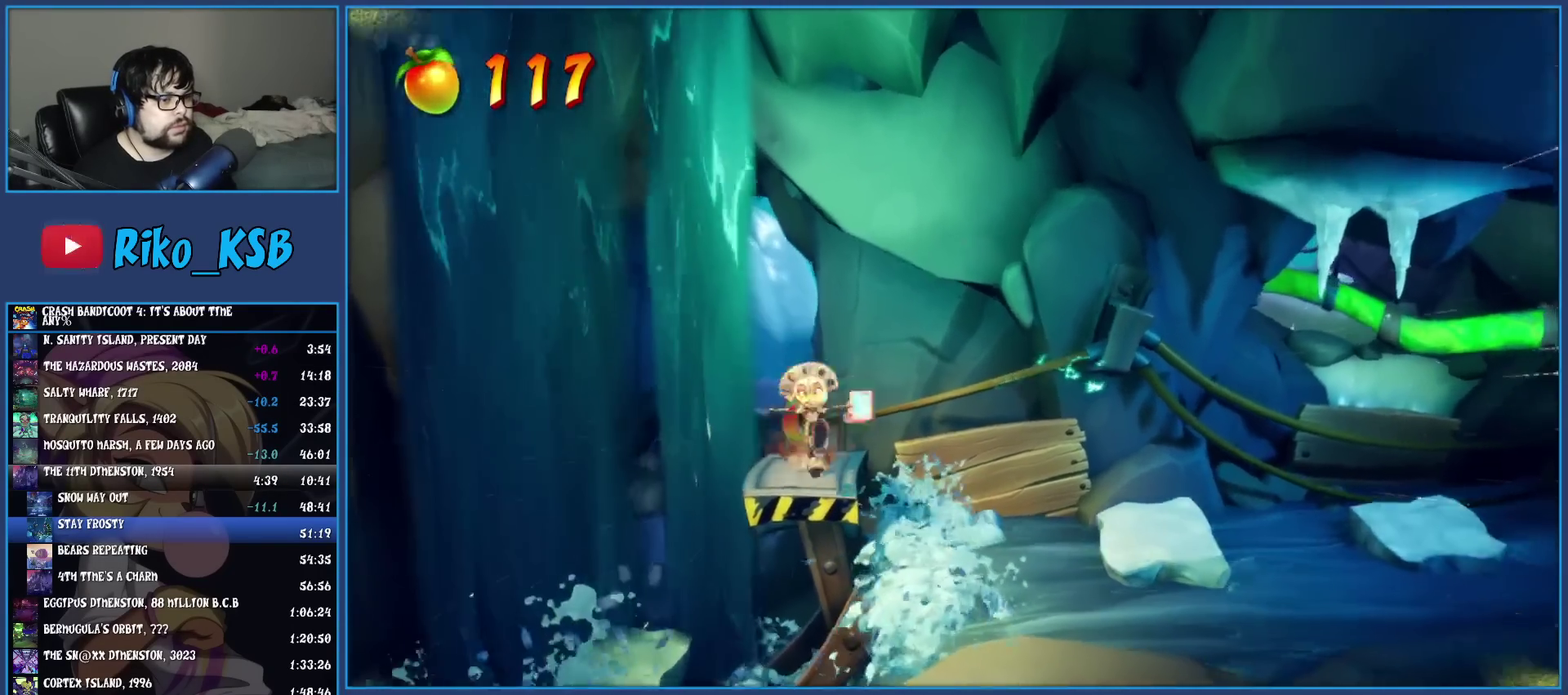
{"buttons": [], "left_stick": "center", "events": [[167, "left_stick", "right"], [283, "left_stick", "center"]]}
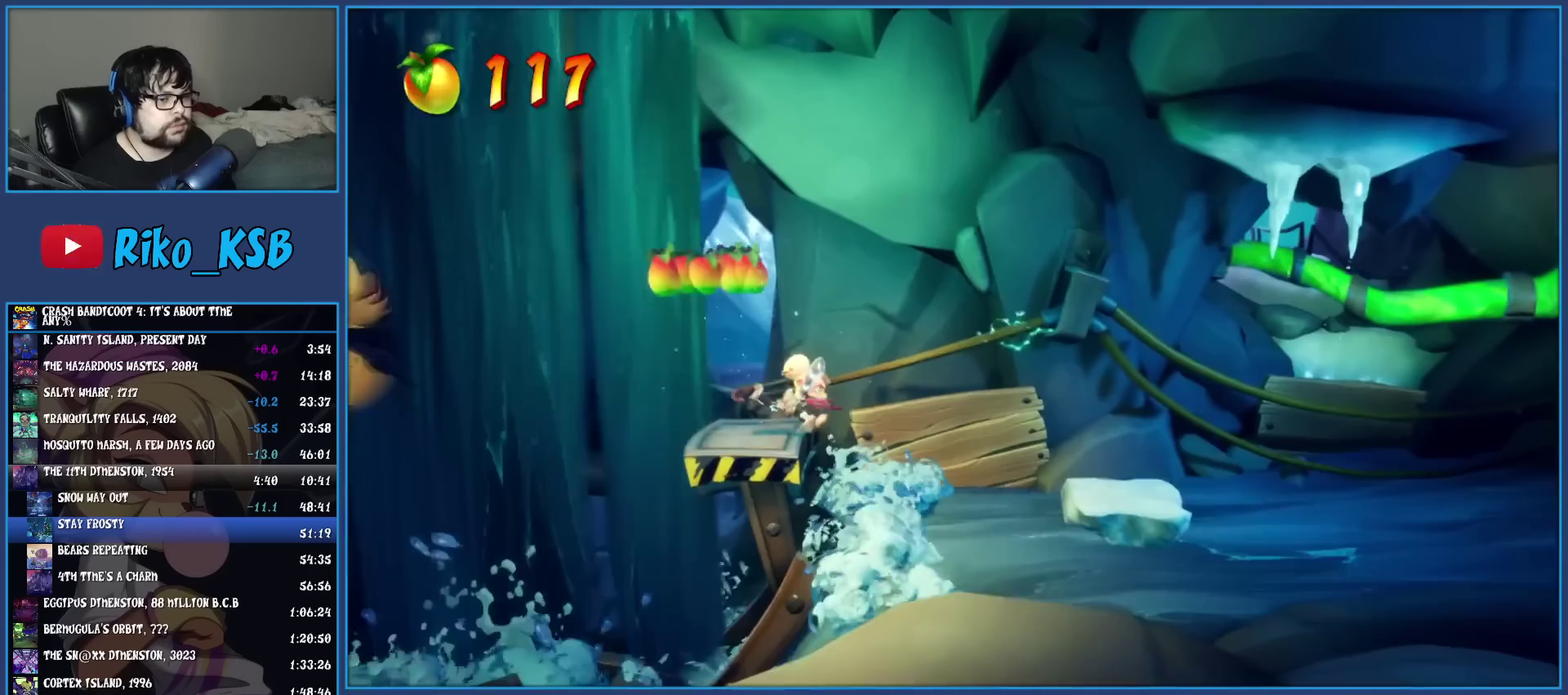
{"buttons": [], "left_stick": "center", "events": []}
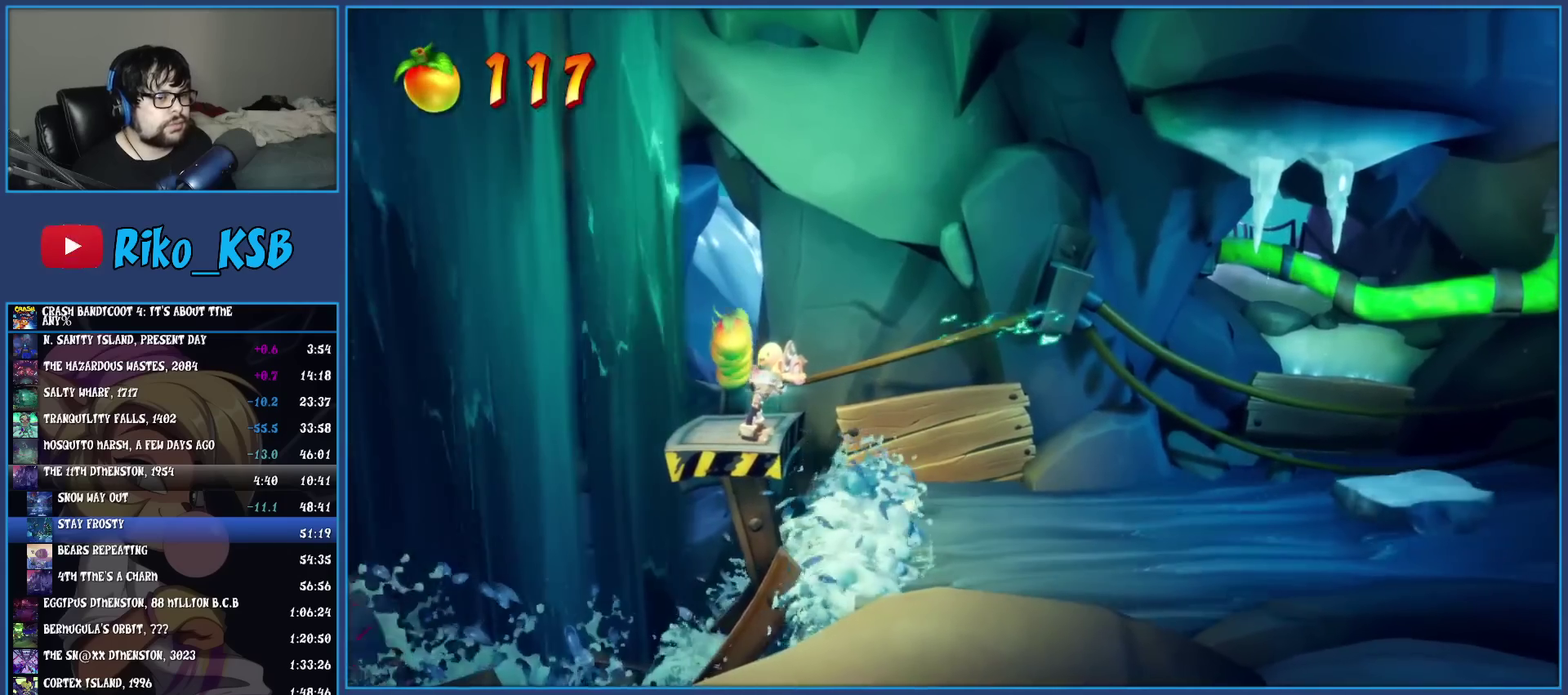
{"buttons": ["CROSS"], "left_stick": "right", "events": [[233, "TRIANGLE", "down"], [233, "left_stick", "right"], [333, "TRIANGLE", "up"], [433, "CROSS", "down"]]}
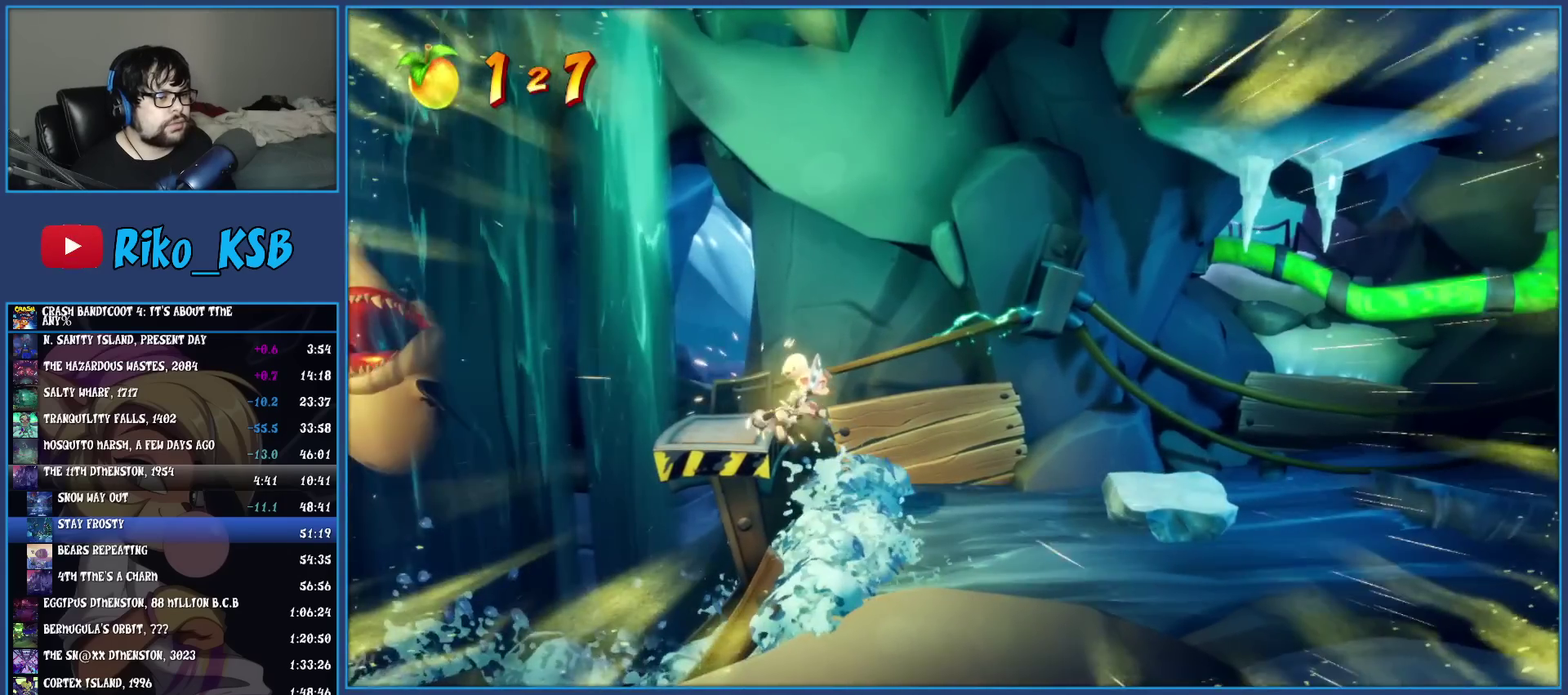
{"buttons": [], "left_stick": "right", "events": [[83, "CROSS", "up"]]}
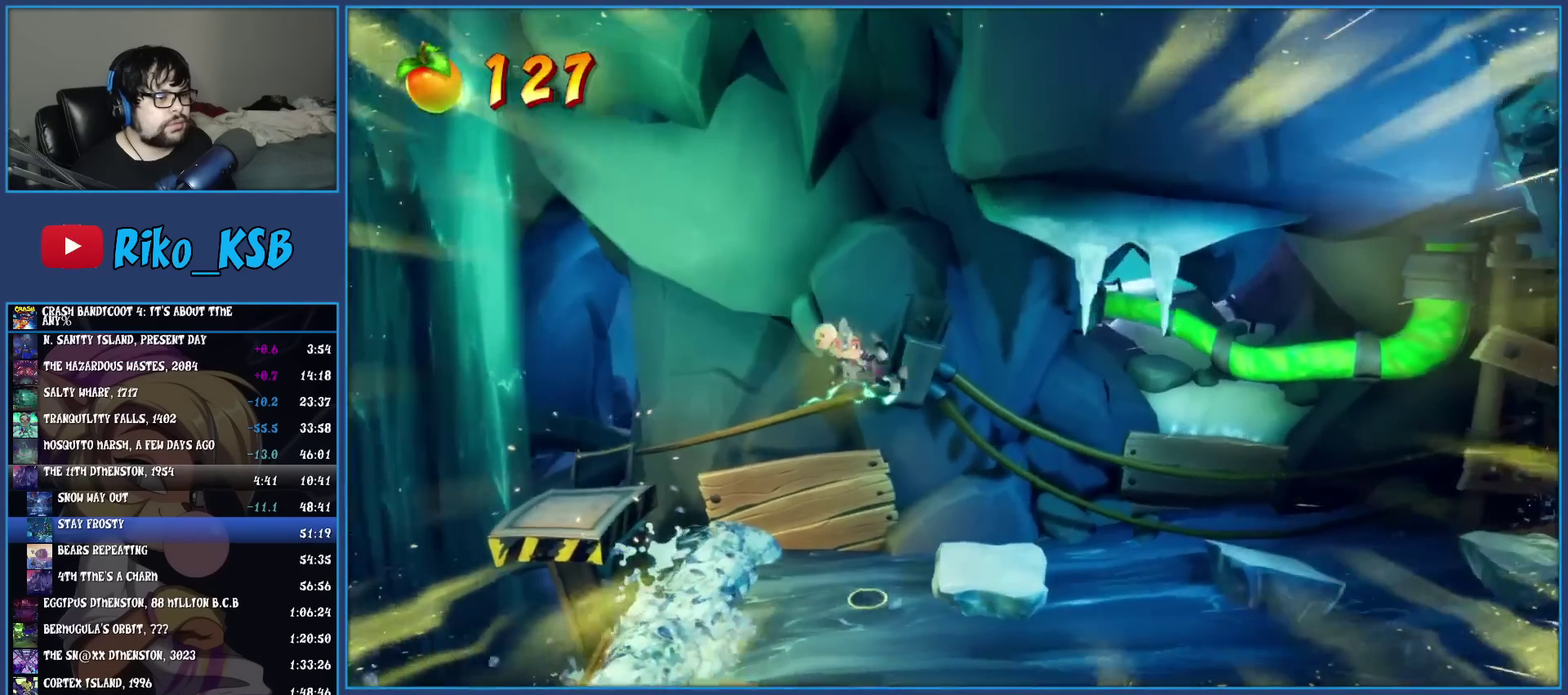
{"buttons": ["SQUARE"], "left_stick": "right", "events": [[317, "R1", "down"], [450, "R1", "up"], [500, "SQUARE", "down"]]}
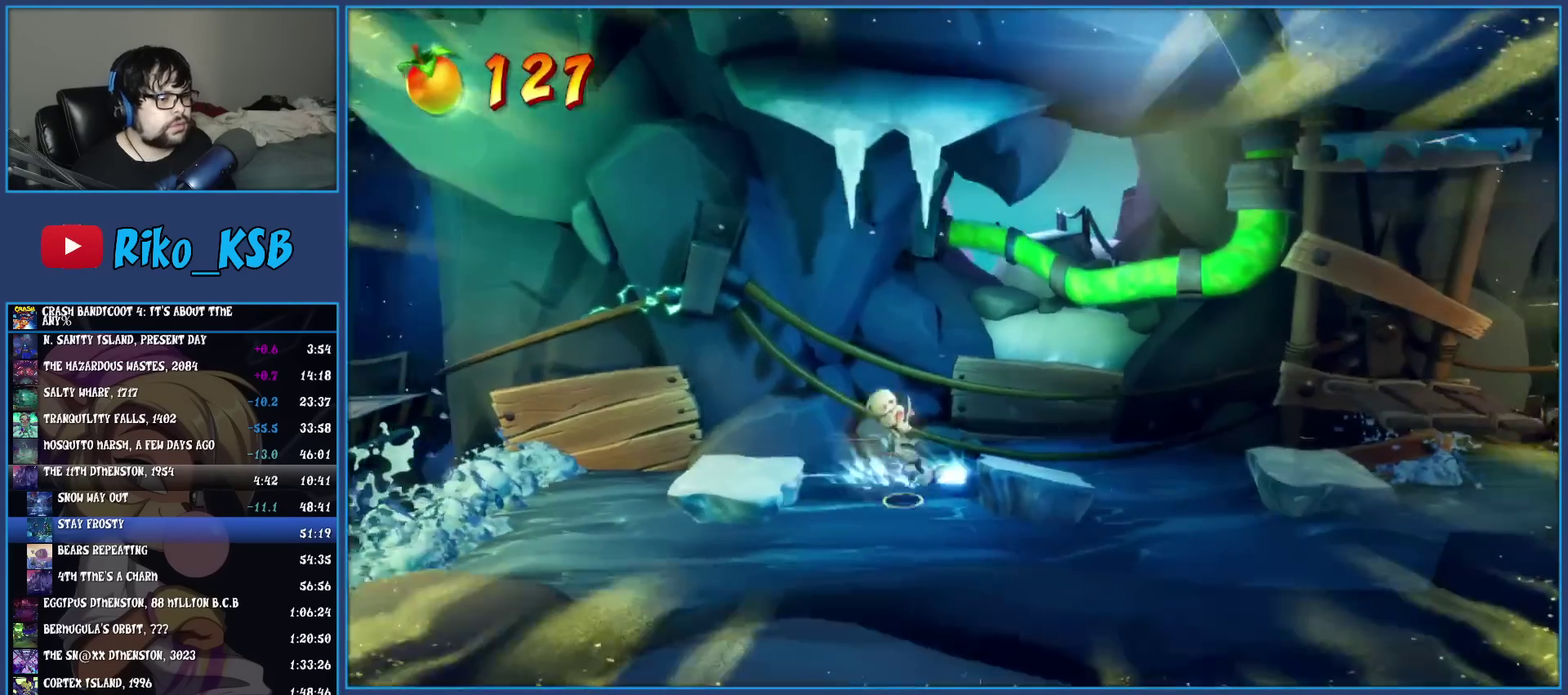
{"buttons": ["CROSS", "SQUARE"], "left_stick": "right", "events": [[167, "SQUARE", "up"], [283, "R1", "down"], [383, "R1", "up"], [433, "SQUARE", "down"], [500, "CROSS", "down"]]}
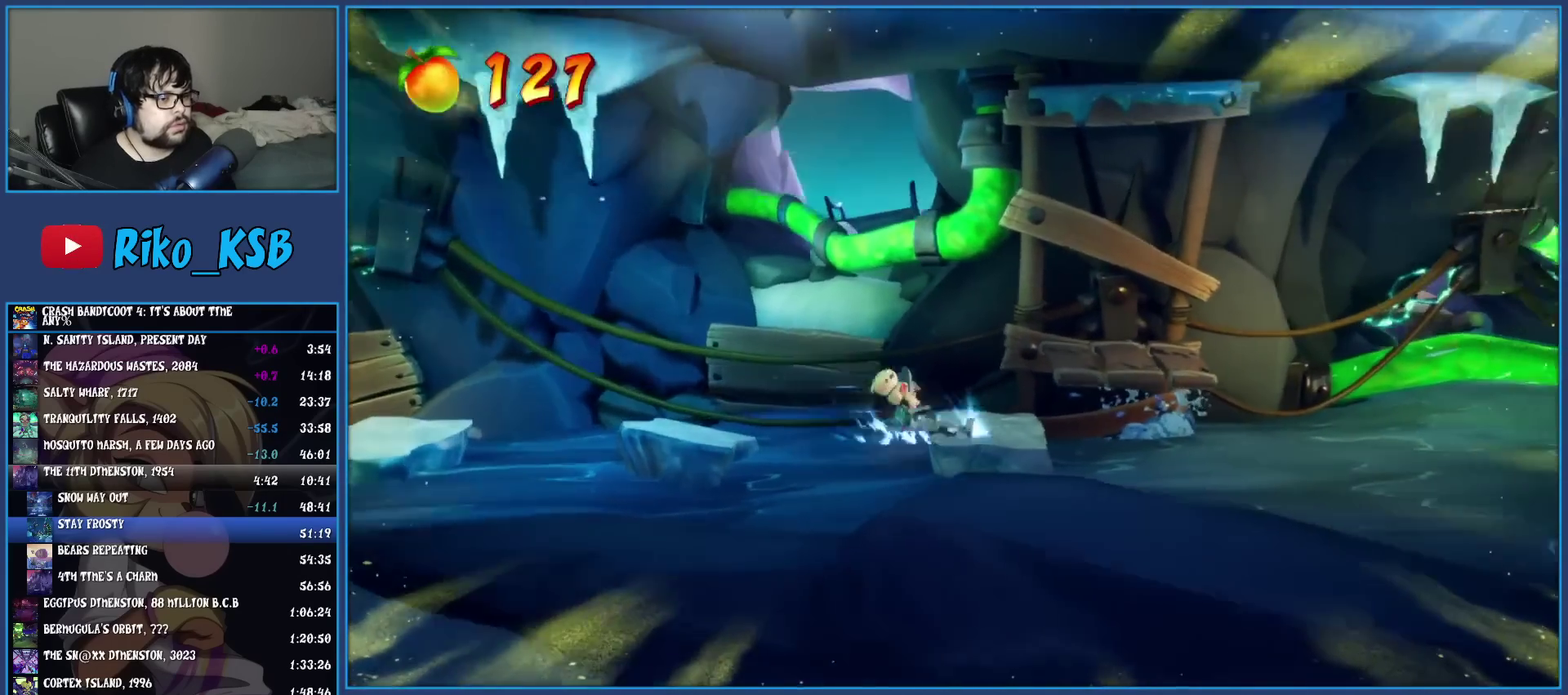
{"buttons": ["TRIANGLE"], "left_stick": "center", "events": [[233, "CROSS", "up"], [250, "SQUARE", "up"], [383, "left_stick", "center"], [433, "TRIANGLE", "down"]]}
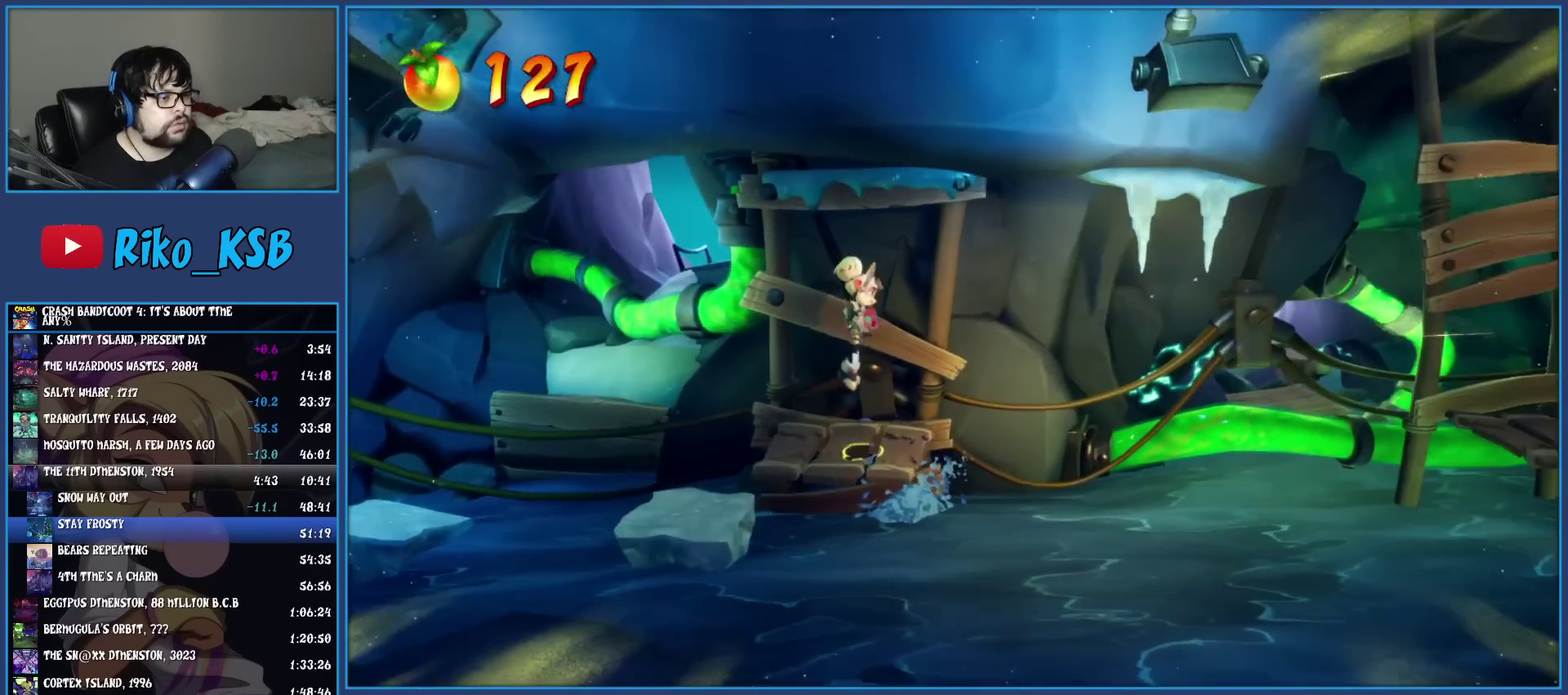
{"buttons": [], "left_stick": "right", "events": [[83, "TRIANGLE", "up"], [417, "left_stick", "right"]]}
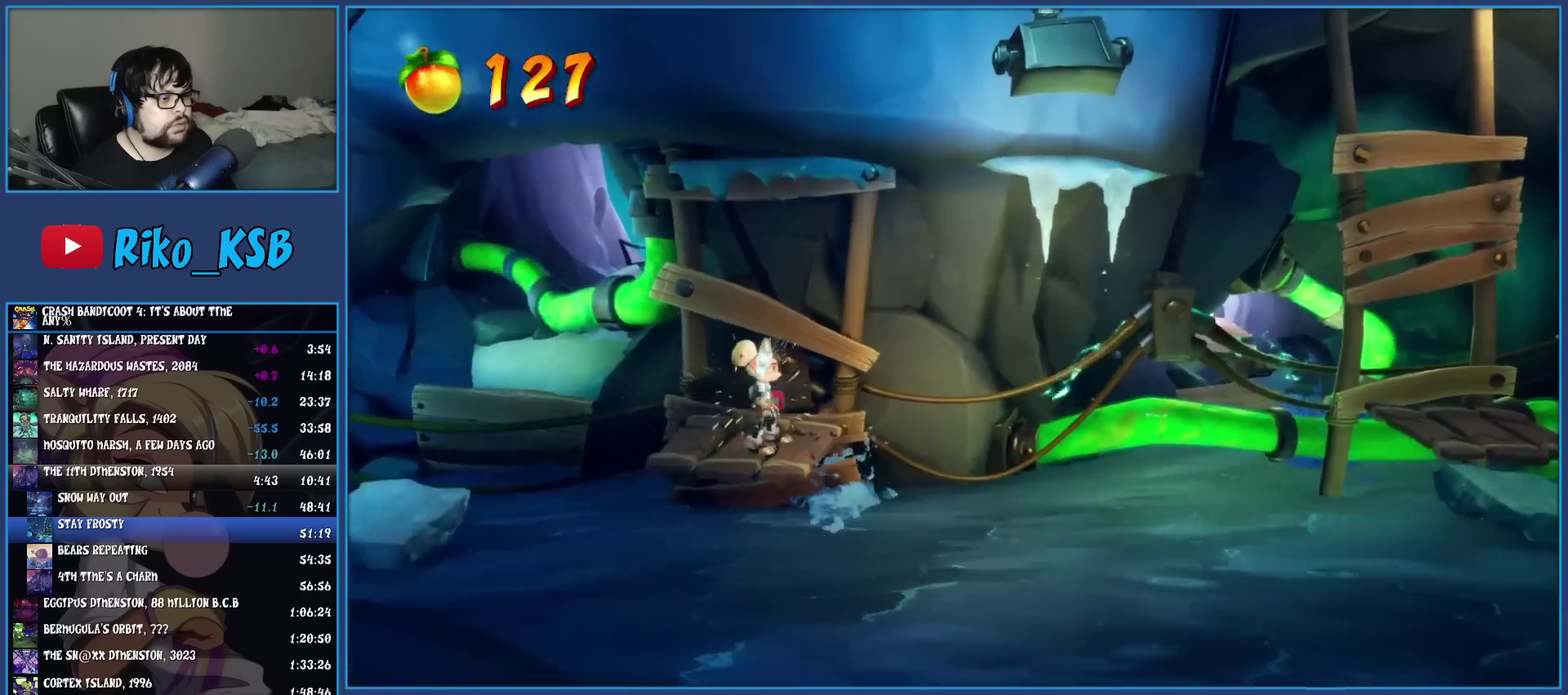
{"buttons": [], "left_stick": "center", "events": [[17, "left_stick", "center"], [183, "left_stick", "left"], [333, "left_stick", "center"]]}
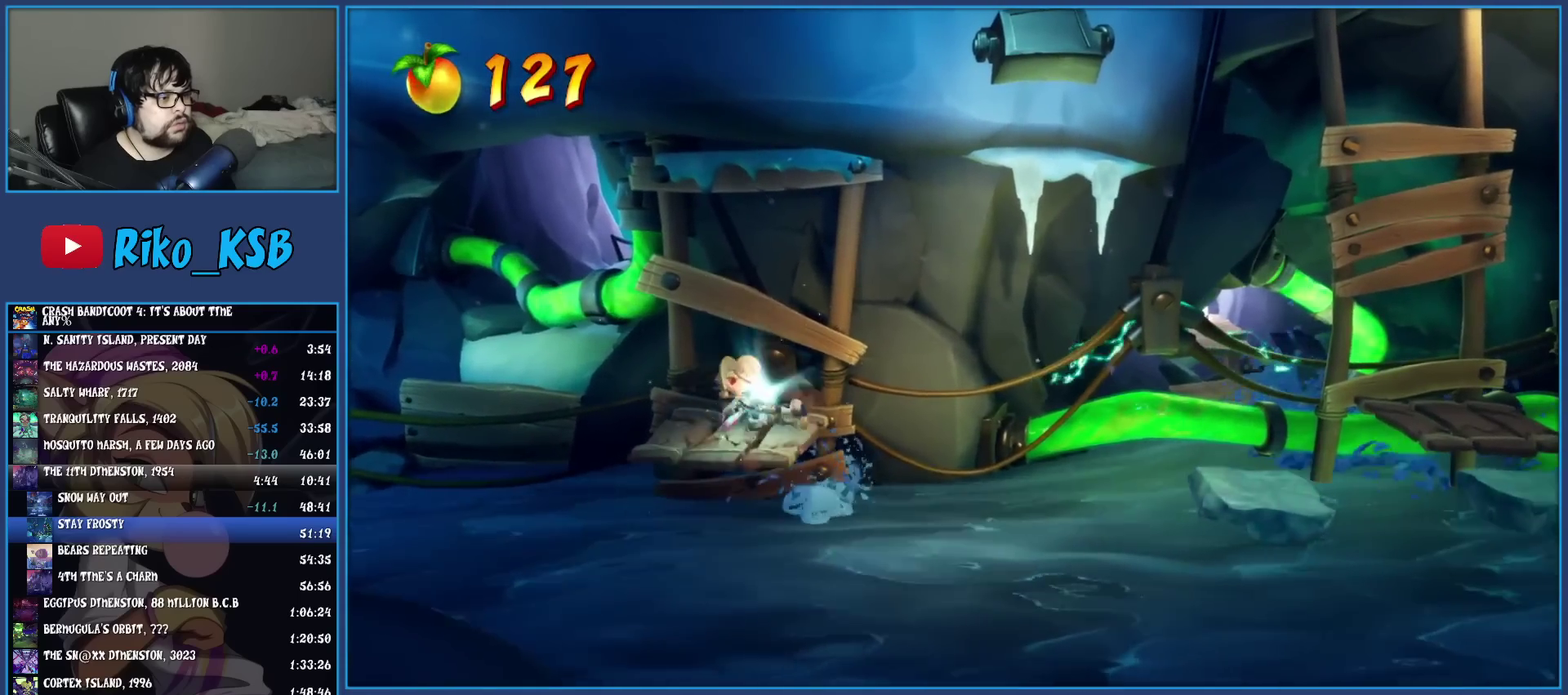
{"buttons": [], "left_stick": "right", "events": [[133, "left_stick", "right"], [150, "CROSS", "down"], [350, "CROSS", "up"], [433, "left_stick", "center"], [500, "left_stick", "right"]]}
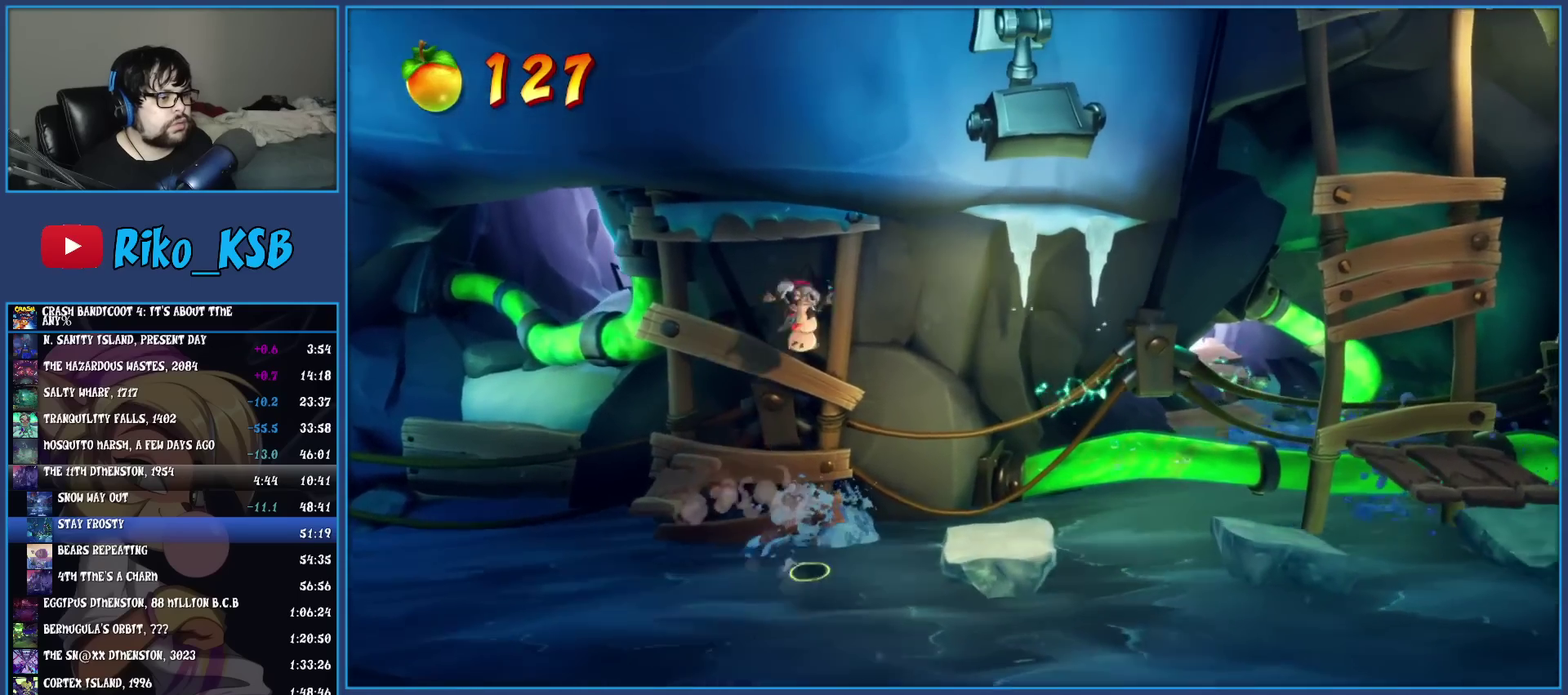
{"buttons": ["CROSS"], "left_stick": "center", "events": [[67, "TRIANGLE", "down"], [167, "TRIANGLE", "up"], [200, "left_stick", "center"], [450, "CROSS", "down"]]}